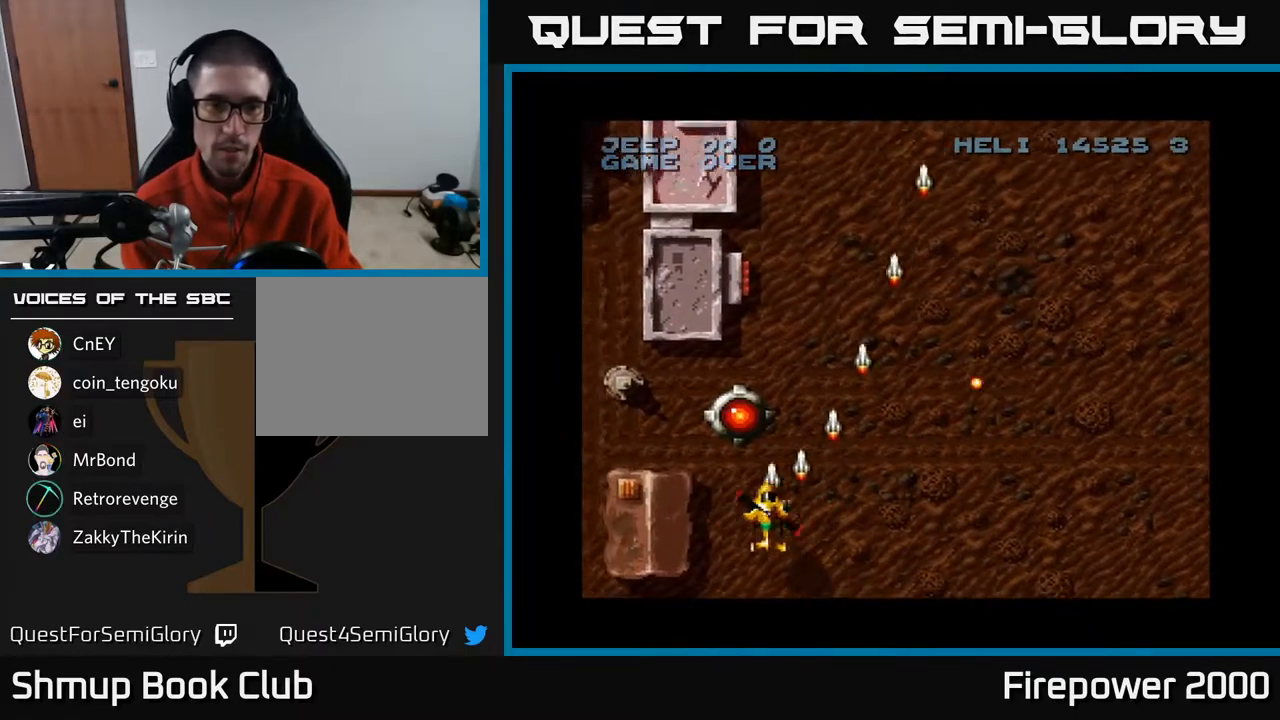
Gameplay with a controller (Xbox layout); each line is a JSON object with the inputs held at the frame after it. "events" lists button and stick changes between this image and that frame as [ms after this image, input, new state], when the widget could be followed in between.
{"buttons": ["A"], "left_stick": "center", "right_stick": "center", "events": [[33, "DPAD_LEFT", "up"], [33, "DPAD_UP", "down"], [500, "DPAD_UP", "up"]]}
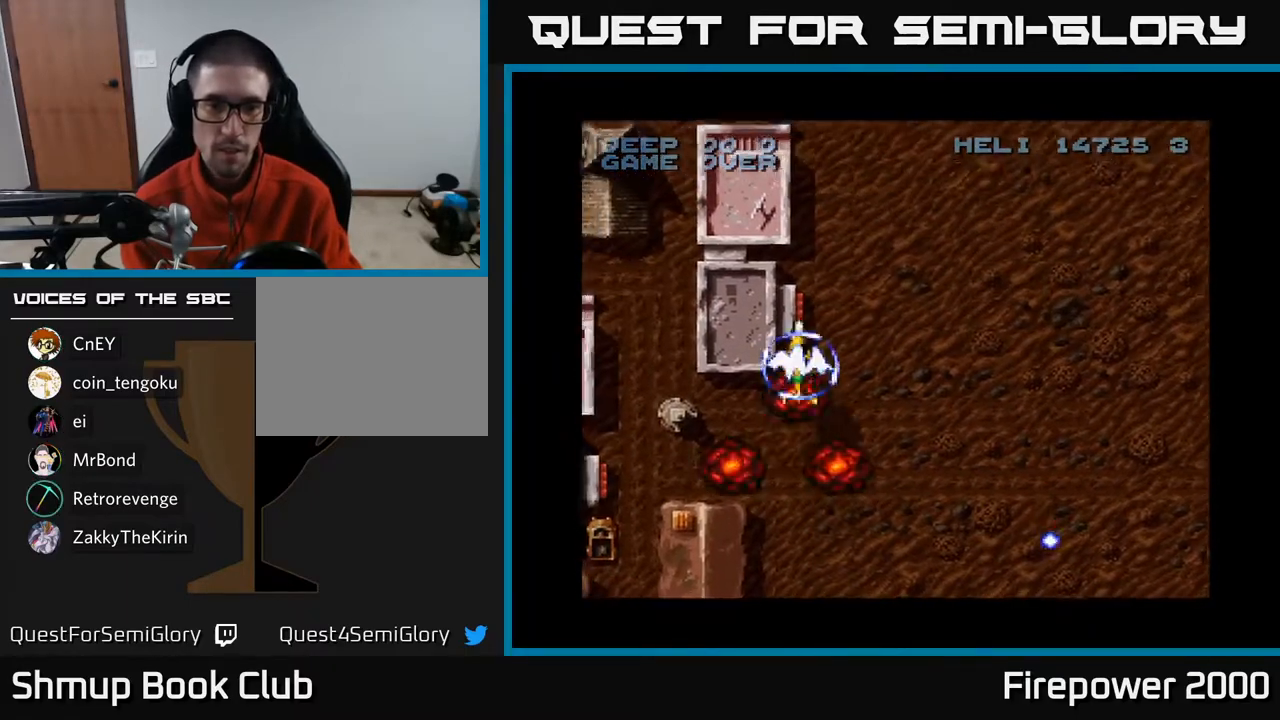
{"buttons": ["A", "DPAD_DOWN", "DPAD_RIGHT"], "left_stick": "center", "right_stick": "center", "events": [[50, "DPAD_DOWN", "down"], [67, "DPAD_RIGHT", "down"]]}
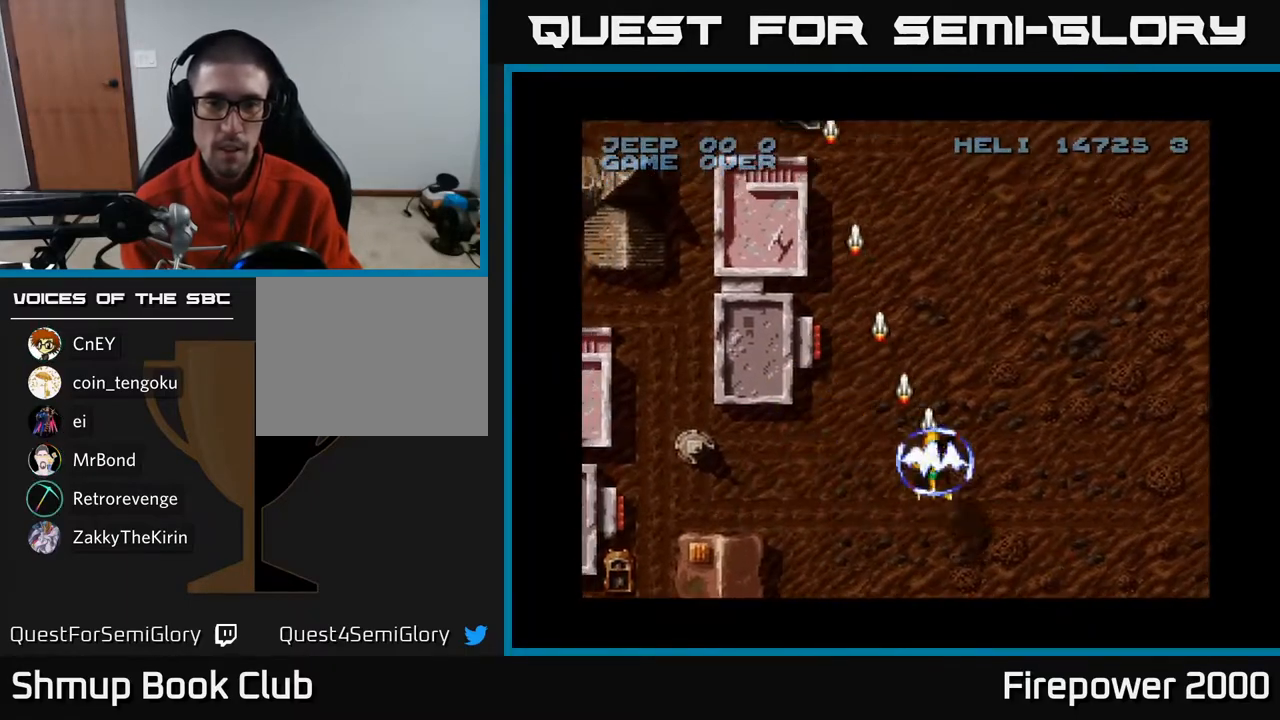
{"buttons": ["A", "DPAD_RIGHT"], "left_stick": "center", "right_stick": "center", "events": [[133, "DPAD_DOWN", "up"]]}
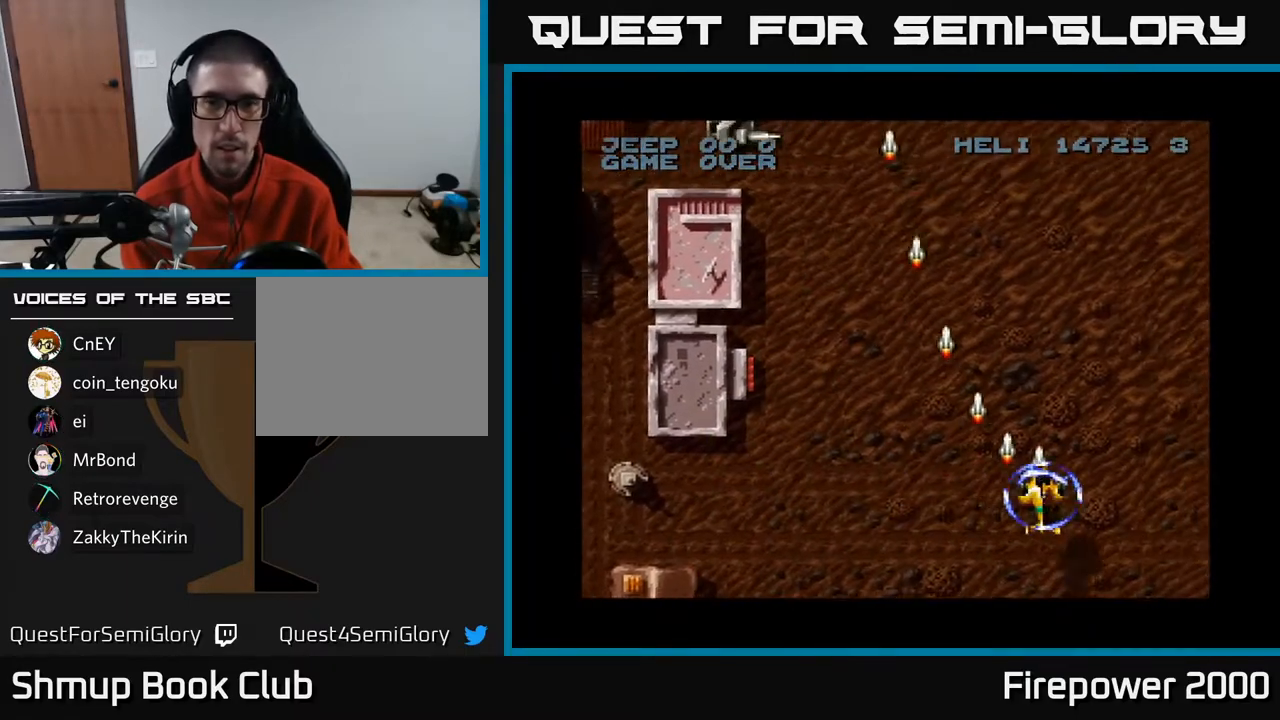
{"buttons": ["A", "DPAD_RIGHT"], "left_stick": "center", "right_stick": "center", "events": []}
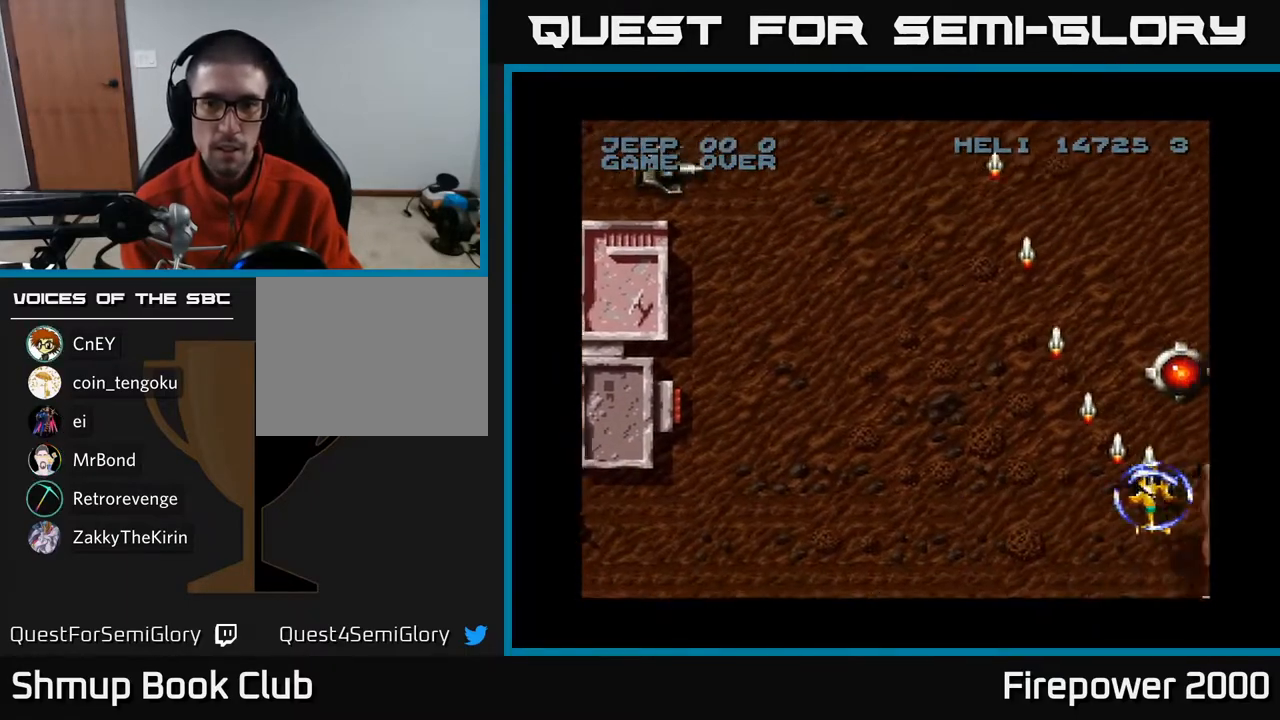
{"buttons": ["A", "DPAD_LEFT"], "left_stick": "center", "right_stick": "center", "events": [[50, "DPAD_UP", "down"], [83, "DPAD_RIGHT", "up"], [183, "DPAD_LEFT", "down"], [250, "DPAD_UP", "up"]]}
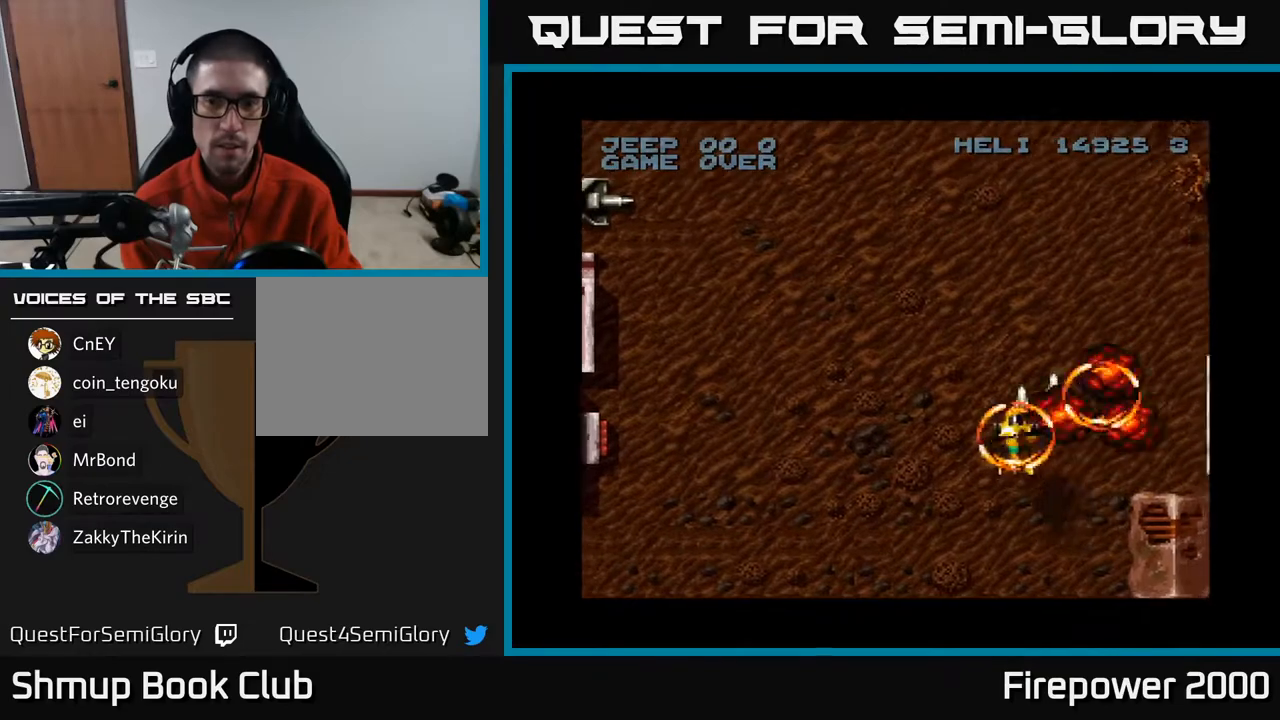
{"buttons": ["A", "DPAD_LEFT"], "left_stick": "center", "right_stick": "center", "events": []}
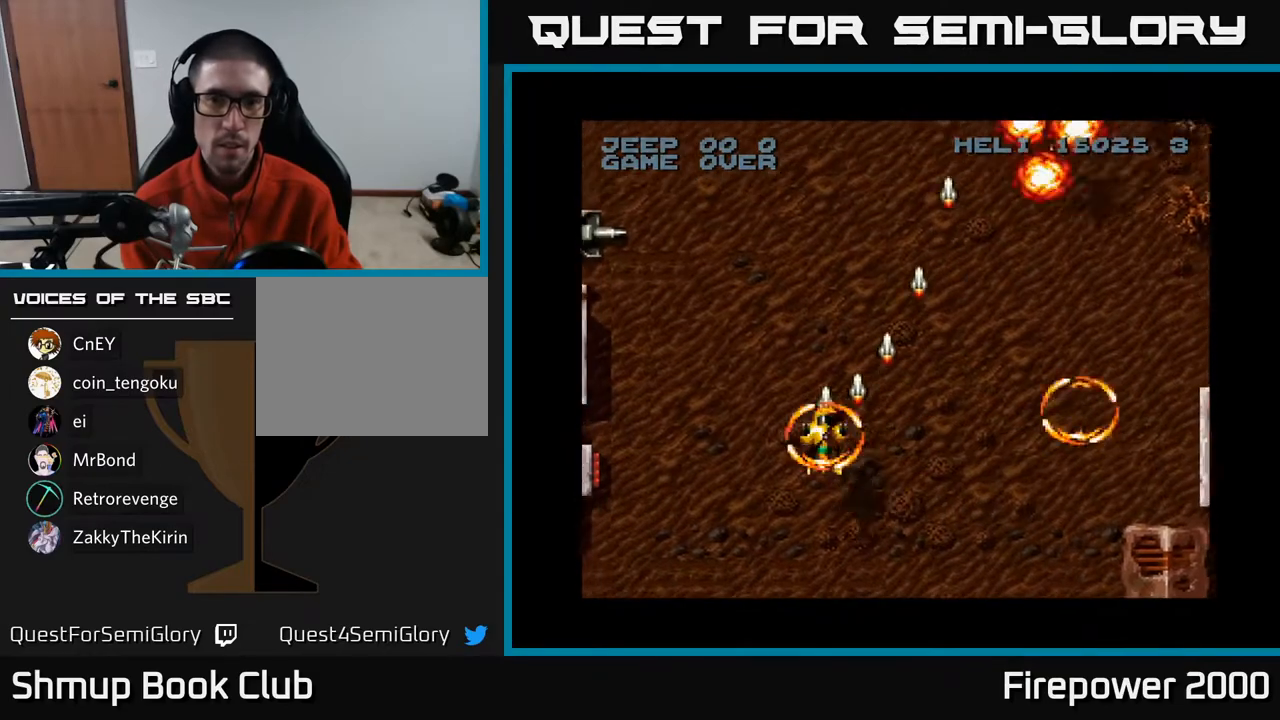
{"buttons": ["A", "DPAD_UP", "DPAD_RIGHT"], "left_stick": "center", "right_stick": "center", "events": [[17, "DPAD_LEFT", "up"], [33, "DPAD_RIGHT", "down"], [433, "DPAD_UP", "down"]]}
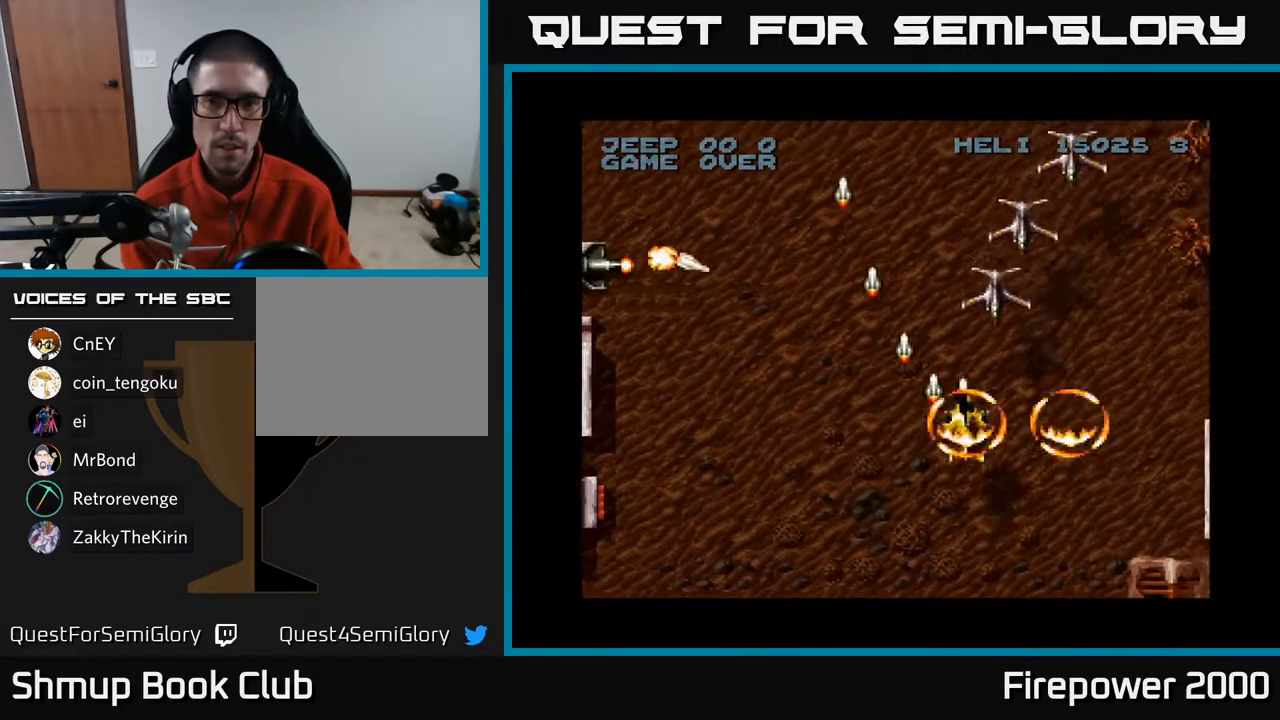
{"buttons": ["A", "DPAD_DOWN", "DPAD_LEFT"], "left_stick": "center", "right_stick": "center", "events": [[167, "DPAD_RIGHT", "up"], [200, "DPAD_LEFT", "down"], [267, "DPAD_UP", "up"], [317, "DPAD_DOWN", "down"]]}
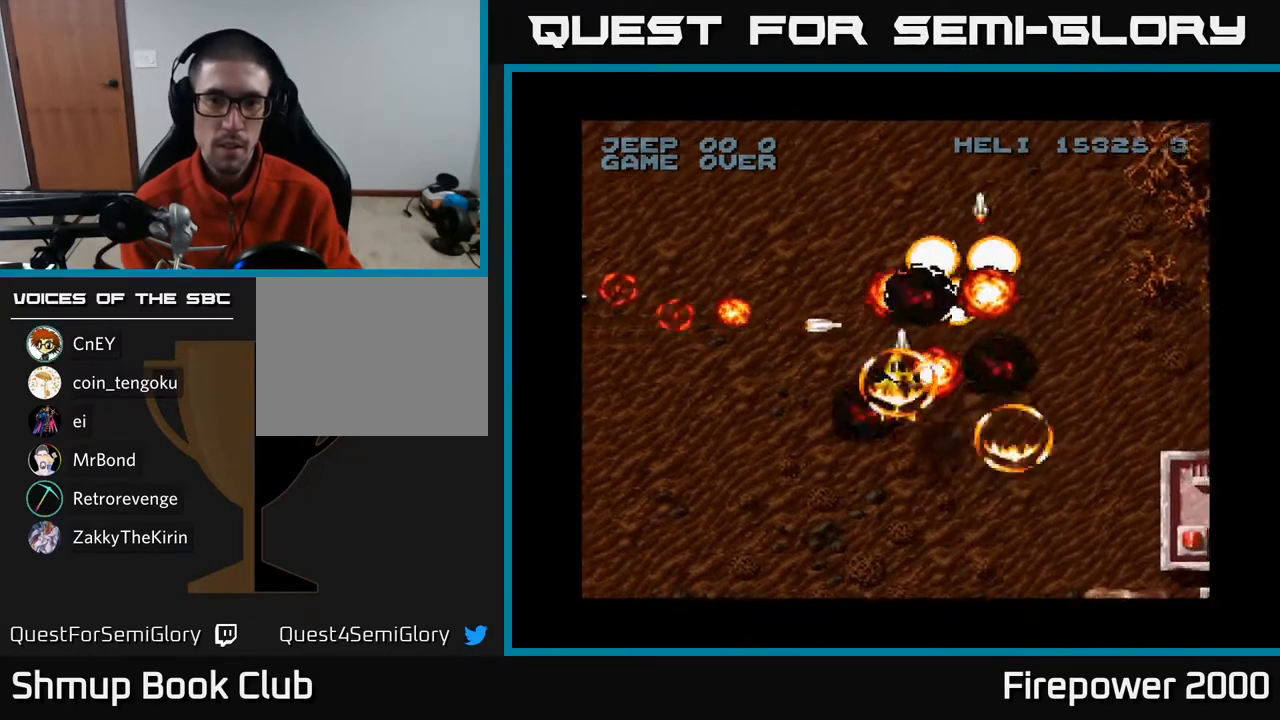
{"buttons": ["A", "DPAD_LEFT"], "left_stick": "center", "right_stick": "center", "events": [[83, "DPAD_DOWN", "up"]]}
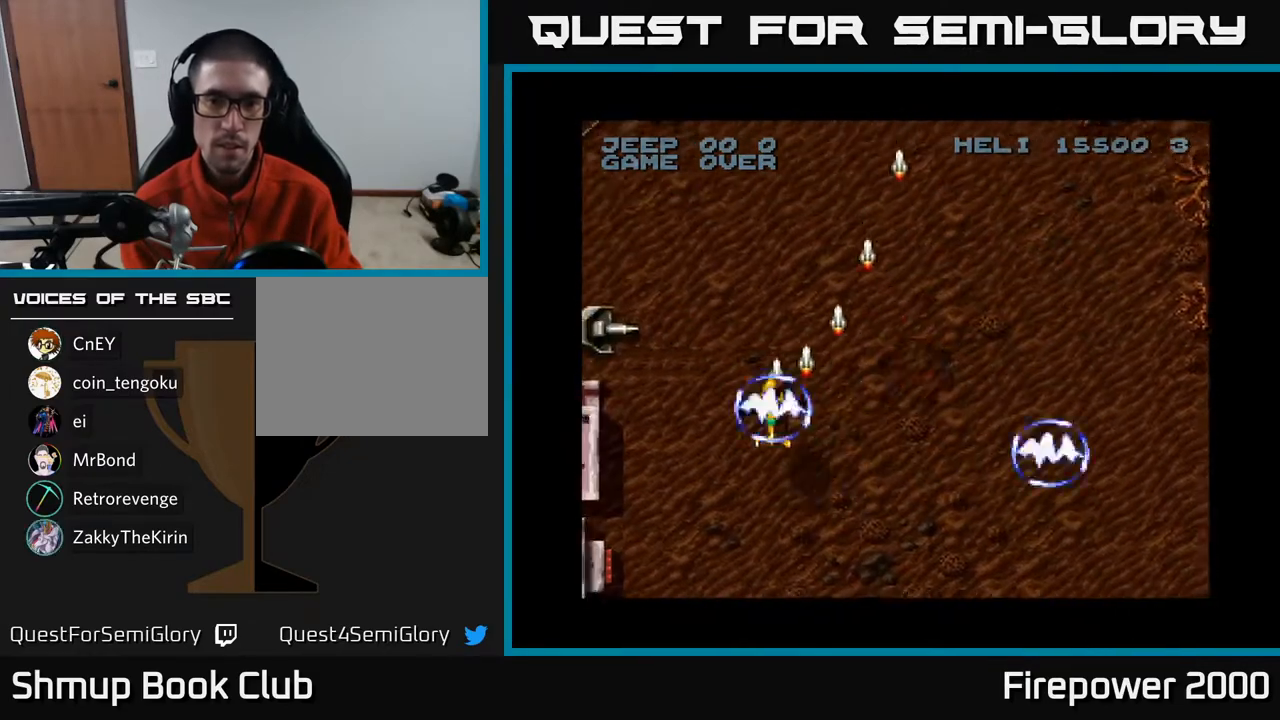
{"buttons": ["A", "DPAD_DOWN"], "left_stick": "center", "right_stick": "center", "events": [[433, "DPAD_DOWN", "down"], [433, "DPAD_LEFT", "up"]]}
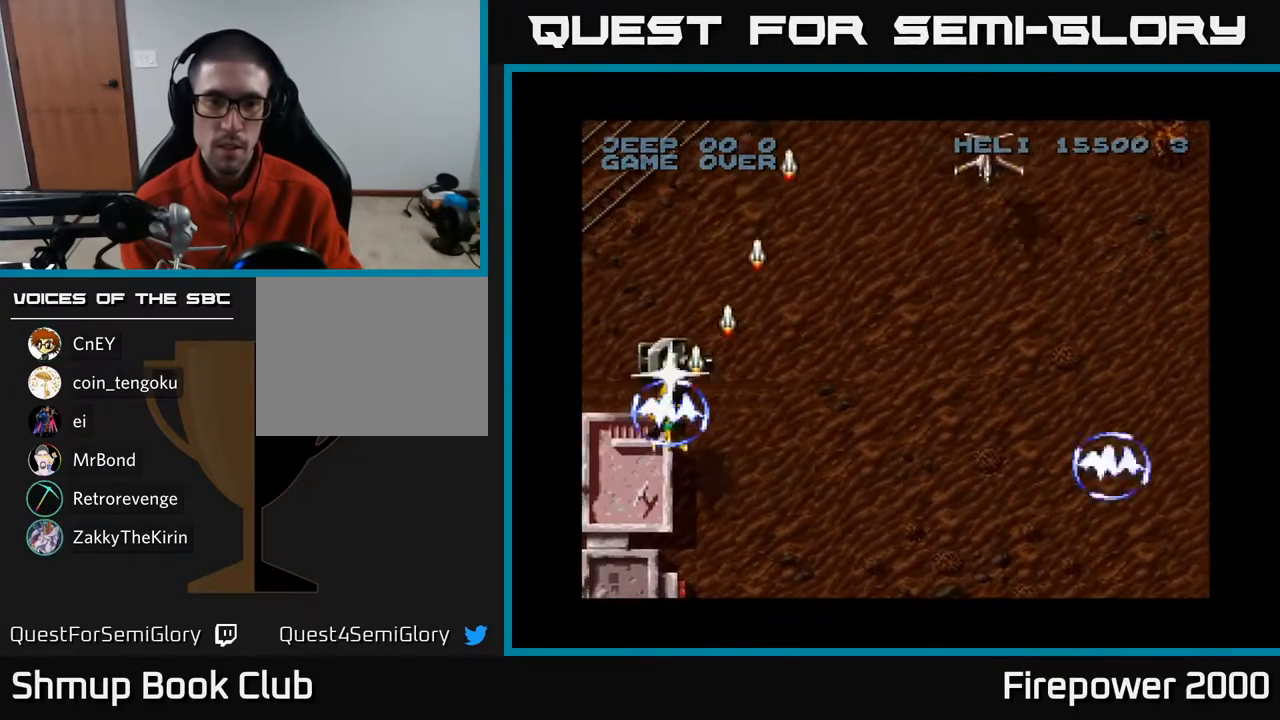
{"buttons": ["A", "DPAD_RIGHT"], "left_stick": "center", "right_stick": "center", "events": [[233, "DPAD_RIGHT", "down"], [250, "DPAD_DOWN", "up"]]}
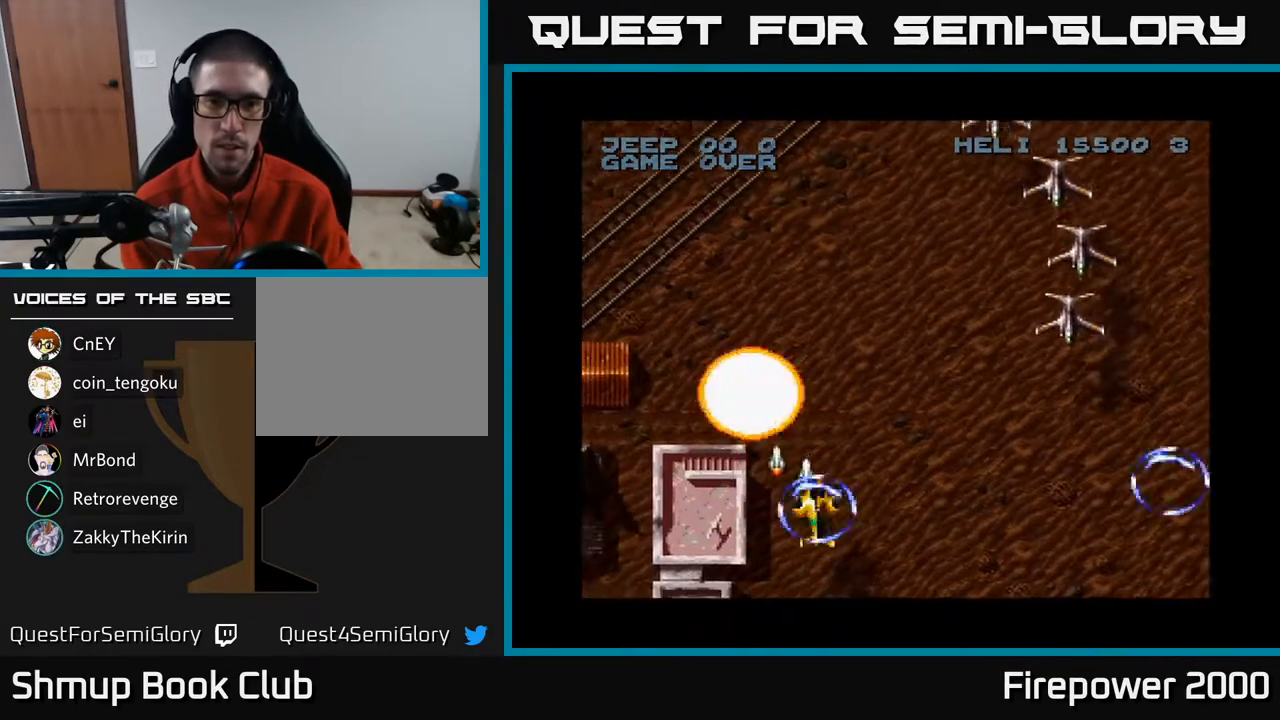
{"buttons": ["A", "DPAD_UP", "DPAD_RIGHT"], "left_stick": "center", "right_stick": "center", "events": [[383, "DPAD_UP", "down"]]}
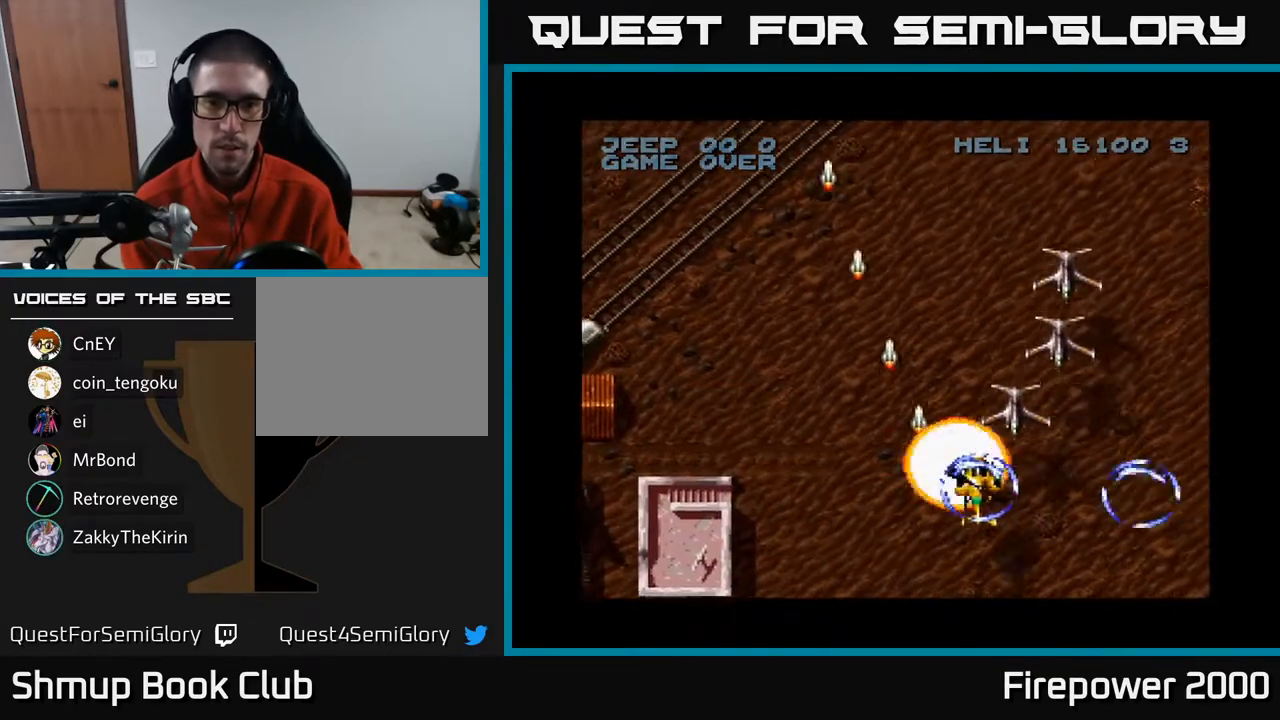
{"buttons": ["A", "DPAD_LEFT"], "left_stick": "center", "right_stick": "center", "events": [[217, "DPAD_RIGHT", "up"], [267, "DPAD_LEFT", "down"], [350, "DPAD_UP", "up"]]}
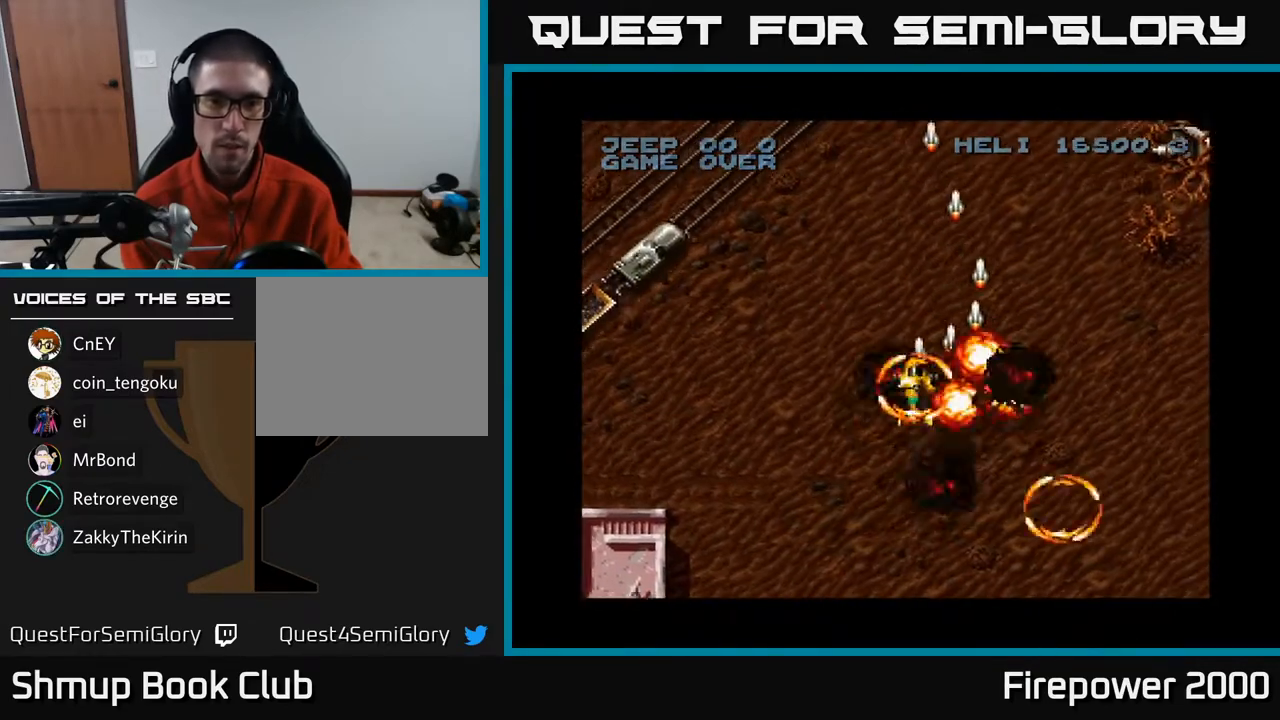
{"buttons": ["A", "DPAD_UP"], "left_stick": "center", "right_stick": "center", "events": [[167, "DPAD_UP", "down"], [383, "DPAD_LEFT", "up"]]}
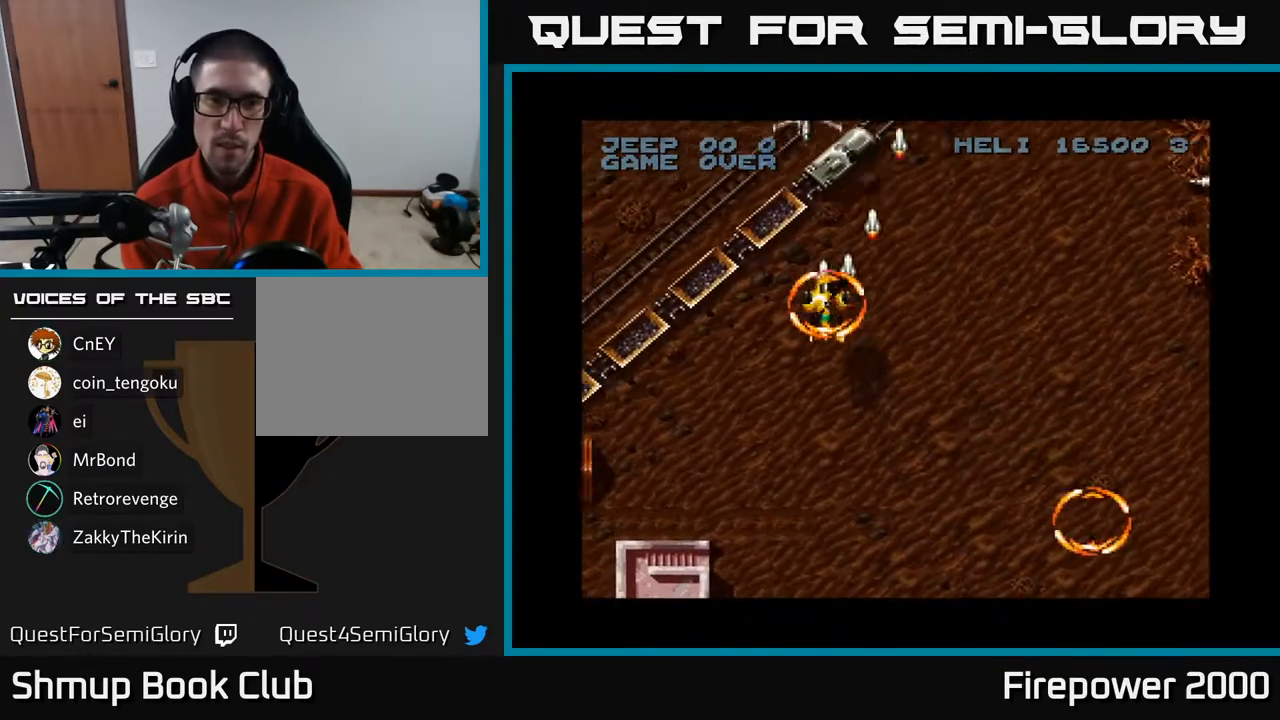
{"buttons": ["A"], "left_stick": "center", "right_stick": "center", "events": [[117, "DPAD_RIGHT", "down"], [267, "DPAD_UP", "up"], [317, "DPAD_DOWN", "down"], [317, "DPAD_RIGHT", "up"], [367, "DPAD_LEFT", "down"], [433, "DPAD_DOWN", "up"], [433, "DPAD_LEFT", "up"]]}
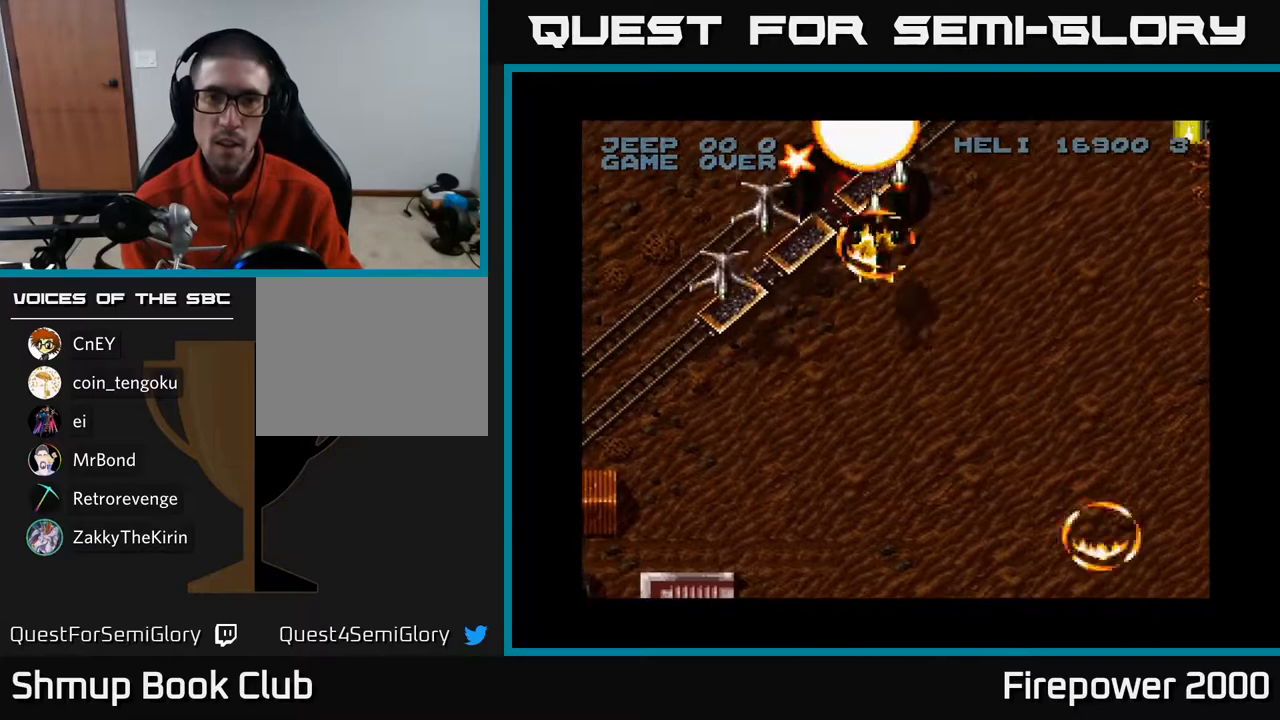
{"buttons": ["A"], "left_stick": "center", "right_stick": "center", "events": [[117, "DPAD_RIGHT", "down"], [283, "DPAD_RIGHT", "up"]]}
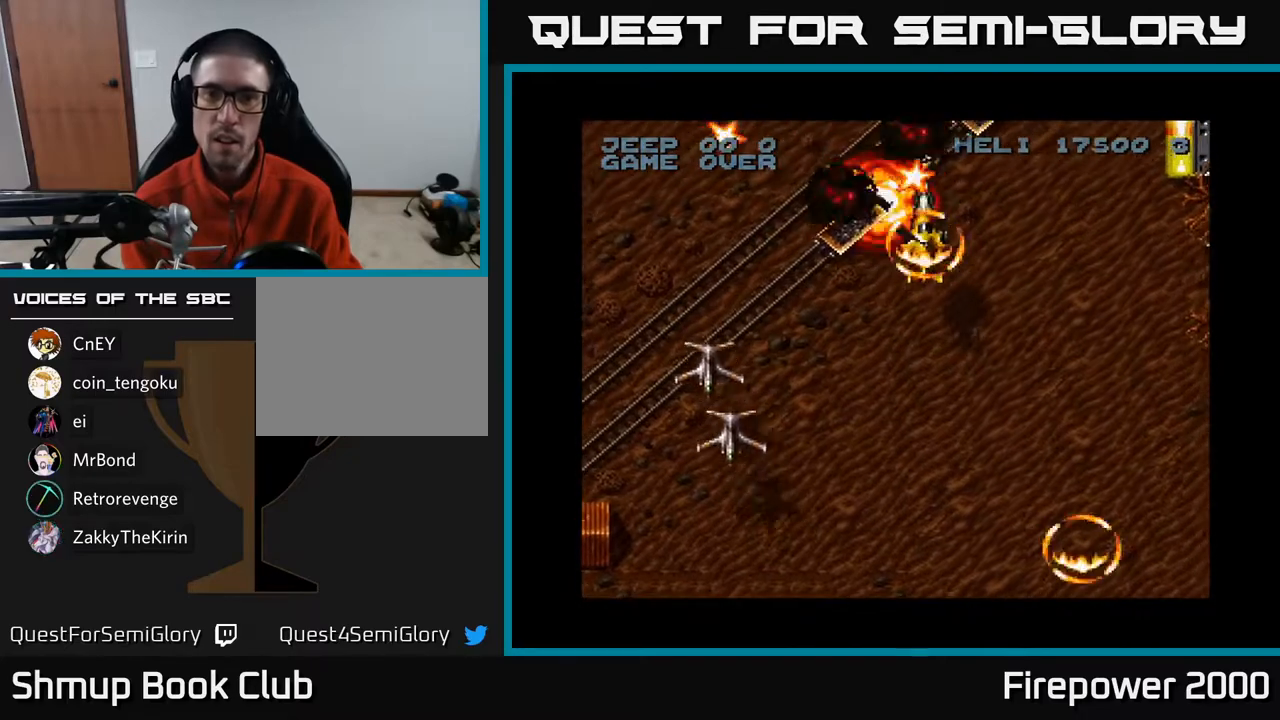
{"buttons": ["A", "DPAD_RIGHT"], "left_stick": "center", "right_stick": "center", "events": [[17, "DPAD_RIGHT", "down"], [50, "DPAD_RIGHT", "up"], [350, "DPAD_RIGHT", "down"]]}
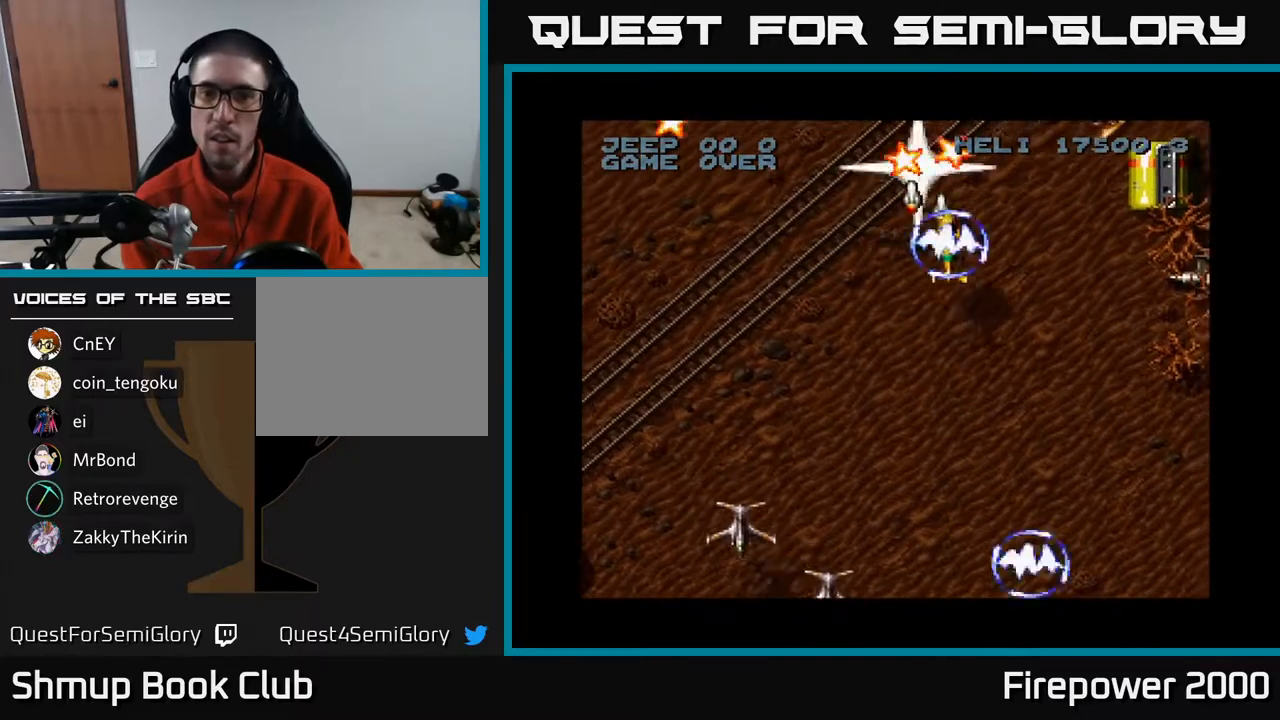
{"buttons": ["A", "DPAD_RIGHT"], "left_stick": "center", "right_stick": "center", "events": [[33, "DPAD_UP", "down"], [100, "DPAD_UP", "up"], [217, "DPAD_DOWN", "down"], [367, "DPAD_DOWN", "up"]]}
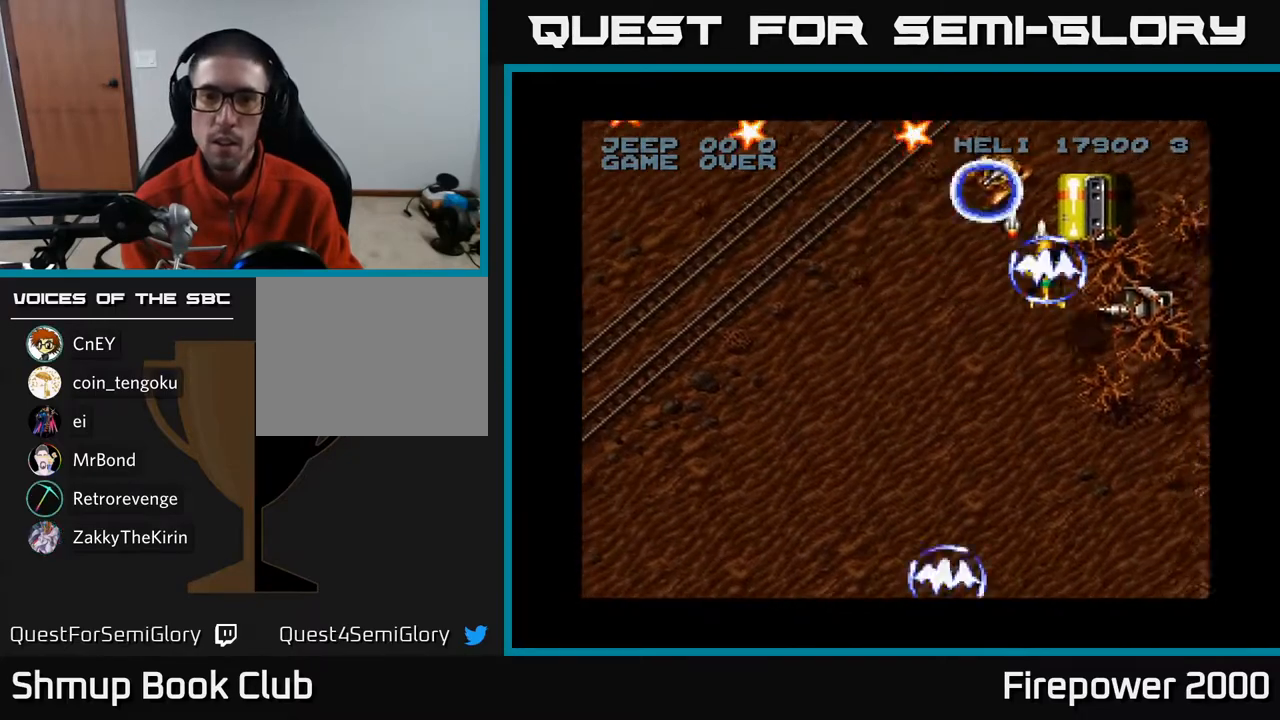
{"buttons": ["A"], "left_stick": "center", "right_stick": "center", "events": [[17, "DPAD_DOWN", "down"], [17, "DPAD_RIGHT", "up"], [133, "DPAD_DOWN", "up"], [317, "DPAD_RIGHT", "down"], [400, "DPAD_RIGHT", "up"]]}
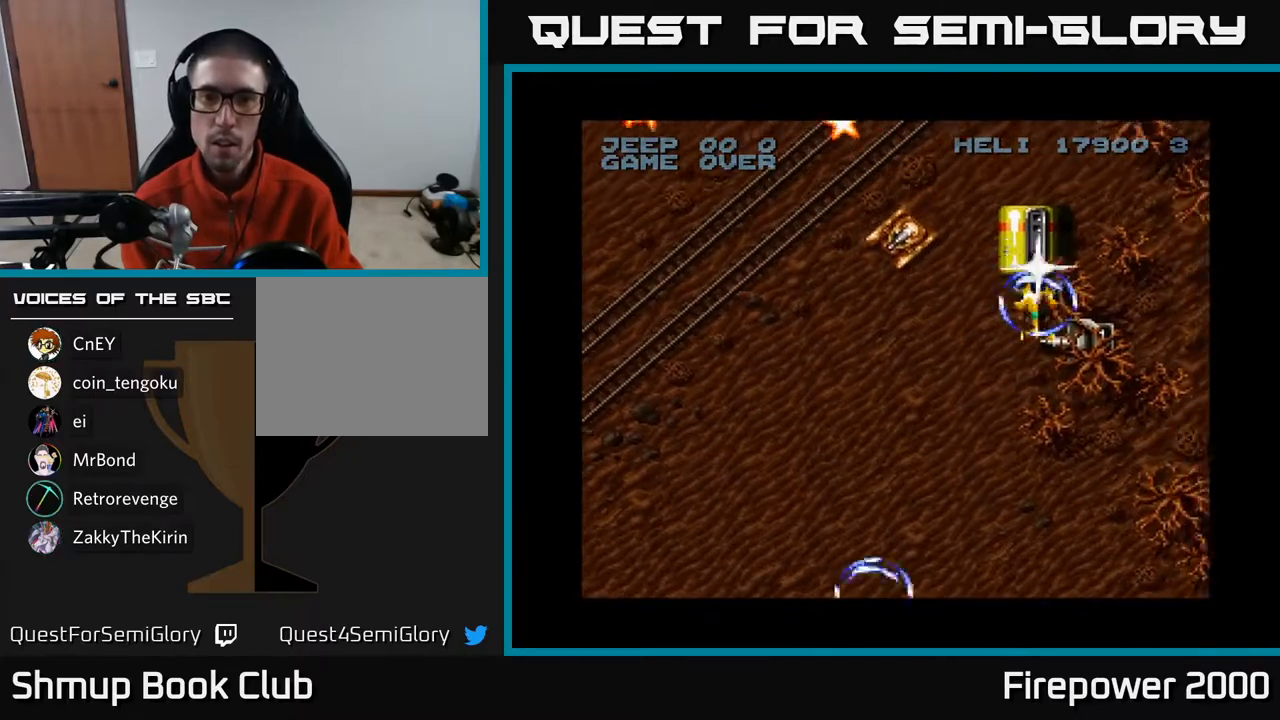
{"buttons": ["A", "DPAD_DOWN", "DPAD_LEFT"], "left_stick": "center", "right_stick": "center", "events": [[17, "DPAD_UP", "down"], [283, "DPAD_LEFT", "down"], [350, "DPAD_UP", "up"], [433, "DPAD_DOWN", "down"]]}
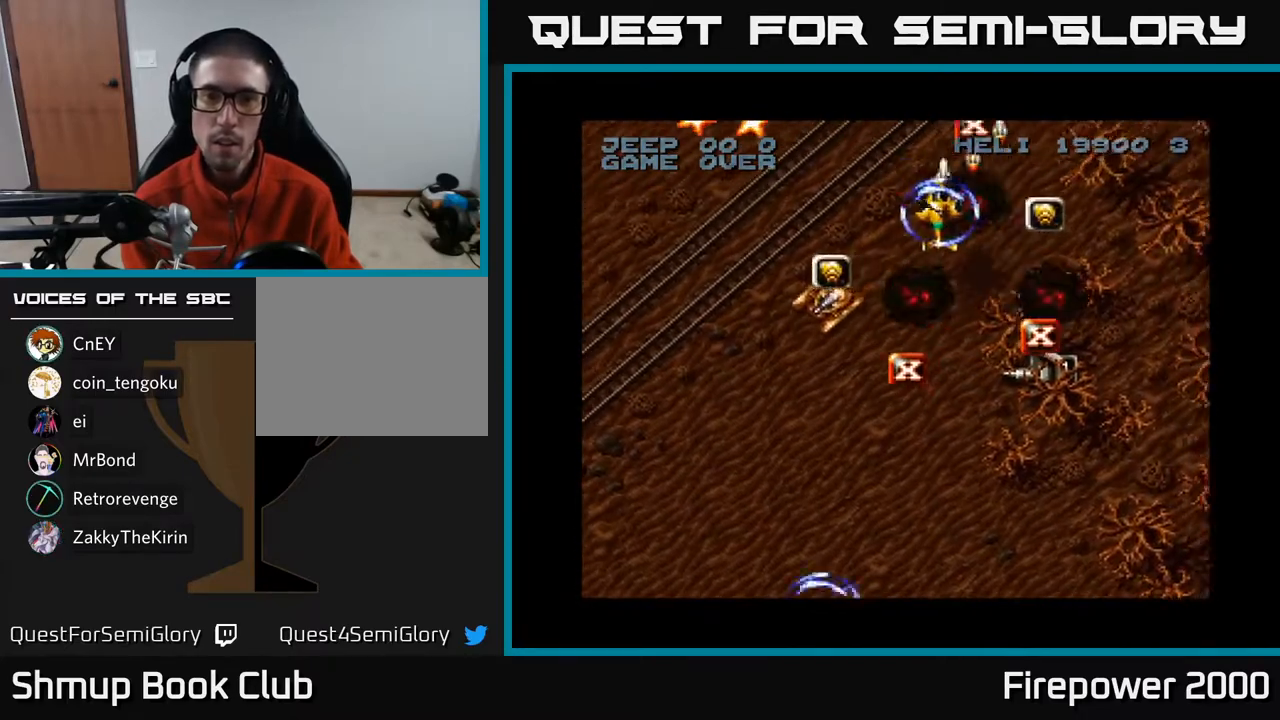
{"buttons": ["A", "DPAD_DOWN", "DPAD_LEFT"], "left_stick": "center", "right_stick": "center", "events": [[167, "DPAD_DOWN", "up"], [233, "DPAD_DOWN", "down"]]}
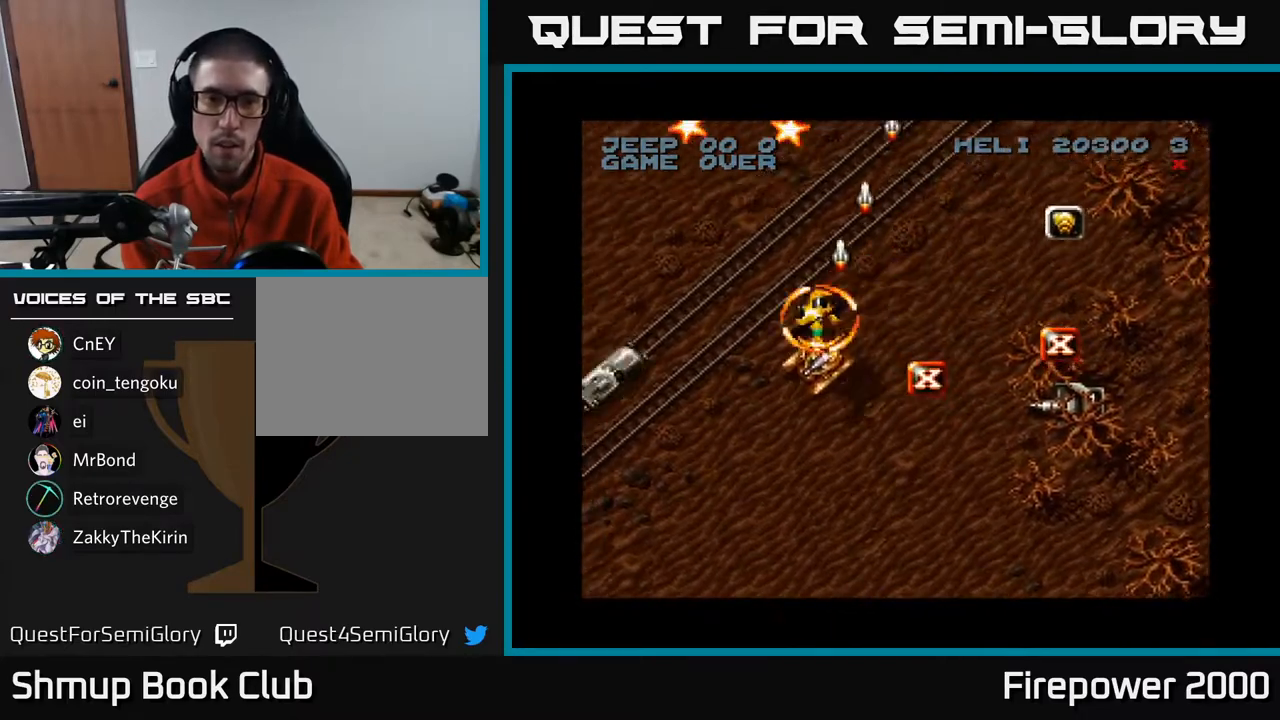
{"buttons": ["A", "DPAD_UP", "DPAD_LEFT"], "left_stick": "center", "right_stick": "center", "events": [[83, "DPAD_LEFT", "up"], [467, "DPAD_DOWN", "up"], [483, "DPAD_LEFT", "down"], [500, "DPAD_UP", "down"]]}
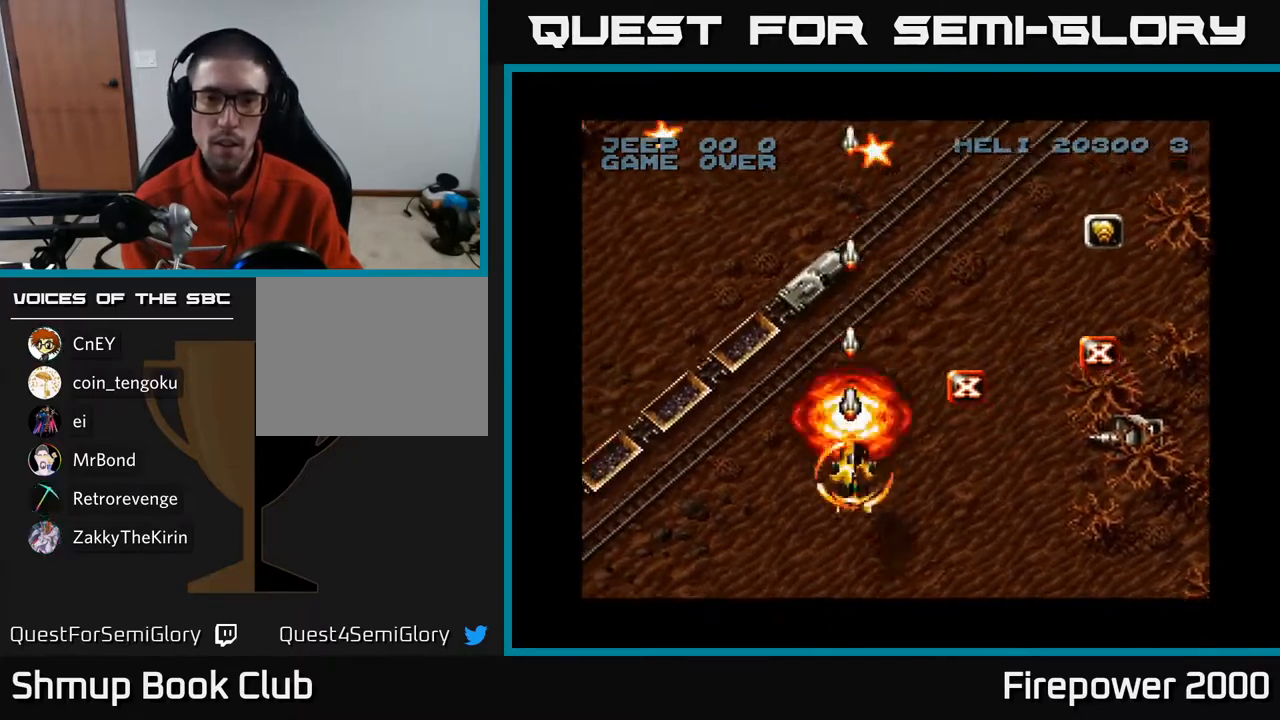
{"buttons": ["A", "DPAD_UP"], "left_stick": "center", "right_stick": "center", "events": [[33, "DPAD_LEFT", "up"], [217, "DPAD_RIGHT", "down"], [433, "DPAD_RIGHT", "up"]]}
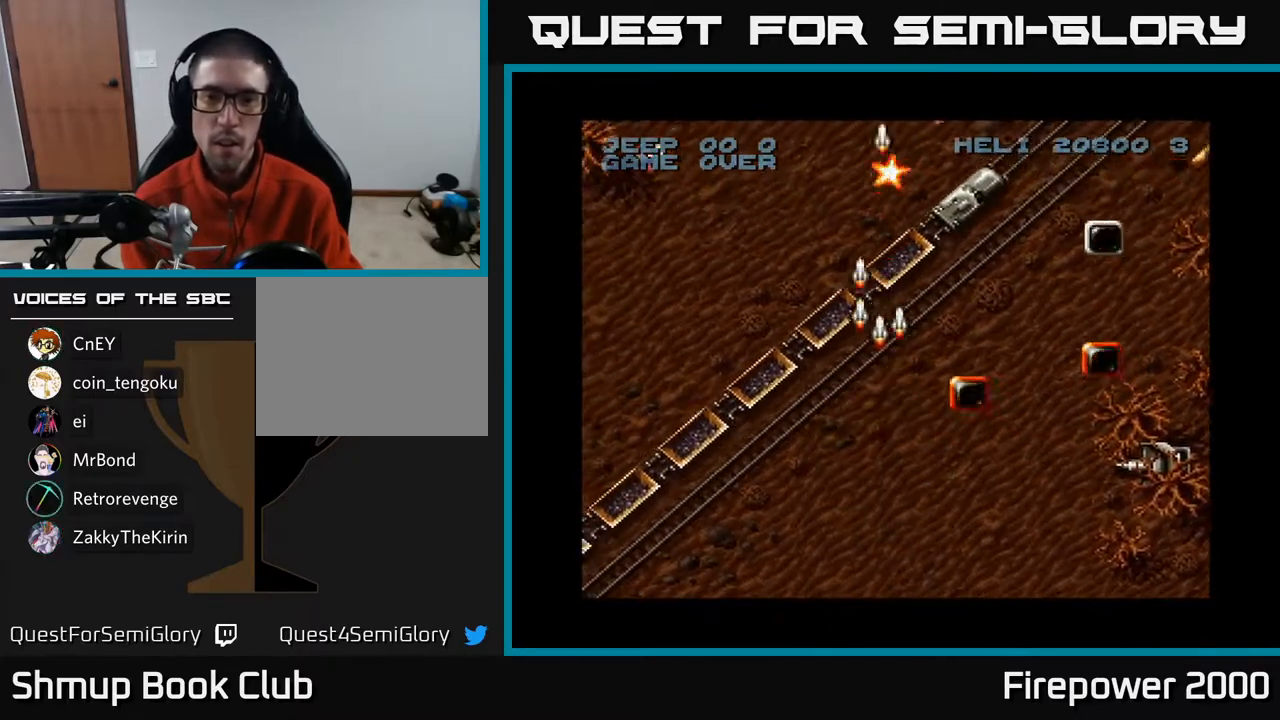
{"buttons": ["A", "DPAD_DOWN"], "left_stick": "center", "right_stick": "center"}
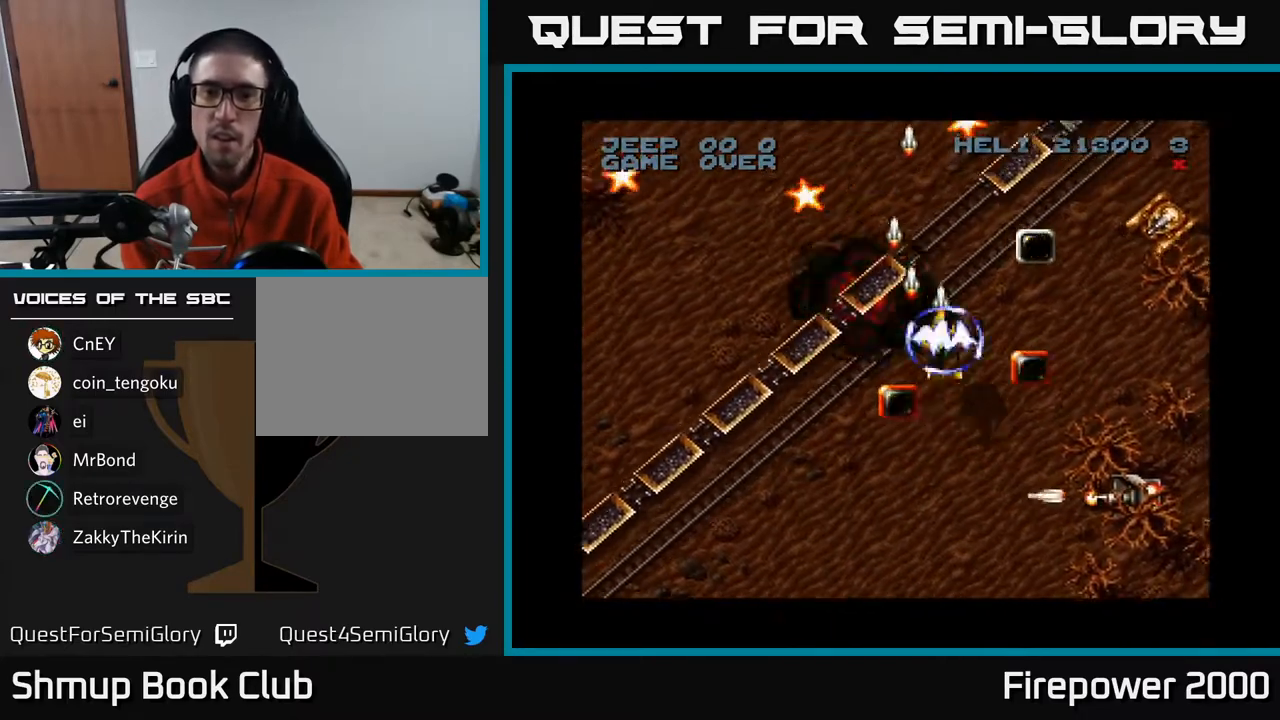
{"buttons": ["A"], "left_stick": "center", "right_stick": "center", "events": [[17, "DPAD_LEFT", "down"], [117, "DPAD_LEFT", "up"], [150, "DPAD_DOWN", "up"], [150, "DPAD_RIGHT", "down"], [483, "DPAD_RIGHT", "up"]]}
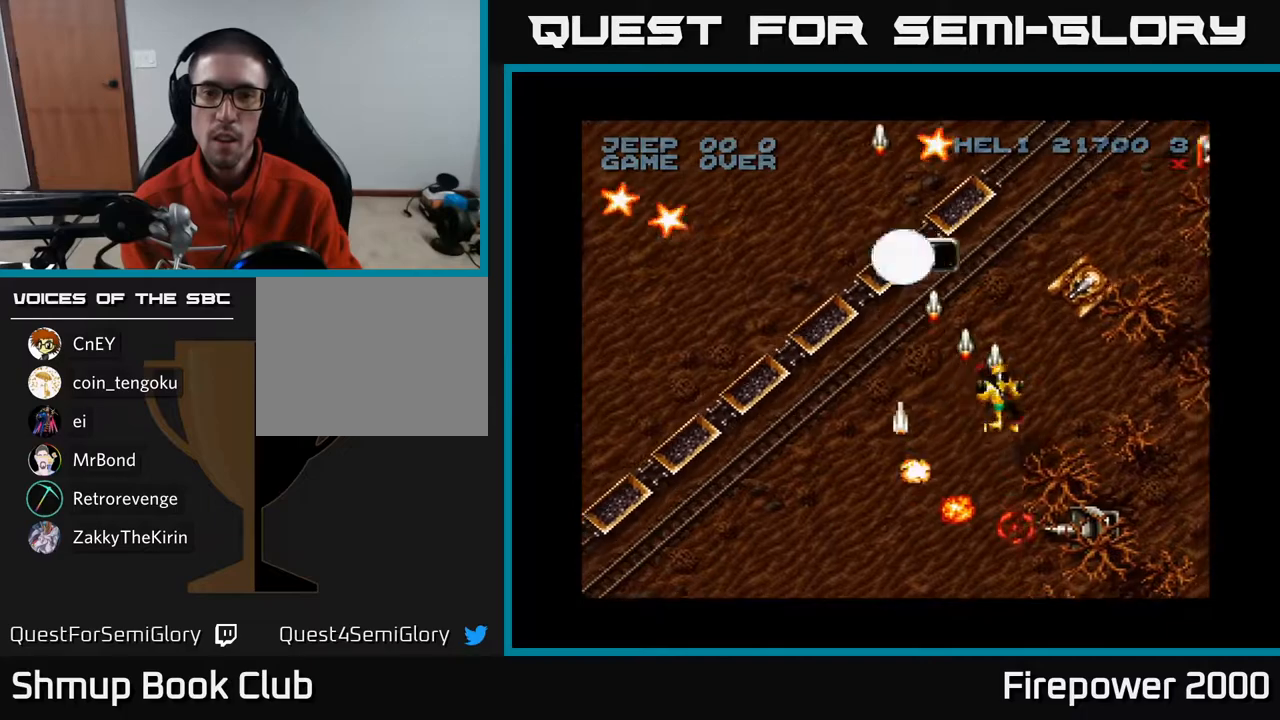
{"buttons": ["A", "DPAD_UP", "DPAD_LEFT"], "left_stick": "center", "right_stick": "center", "events": [[17, "DPAD_LEFT", "down"], [33, "DPAD_UP", "down"], [117, "DPAD_LEFT", "up"], [350, "DPAD_LEFT", "down"]]}
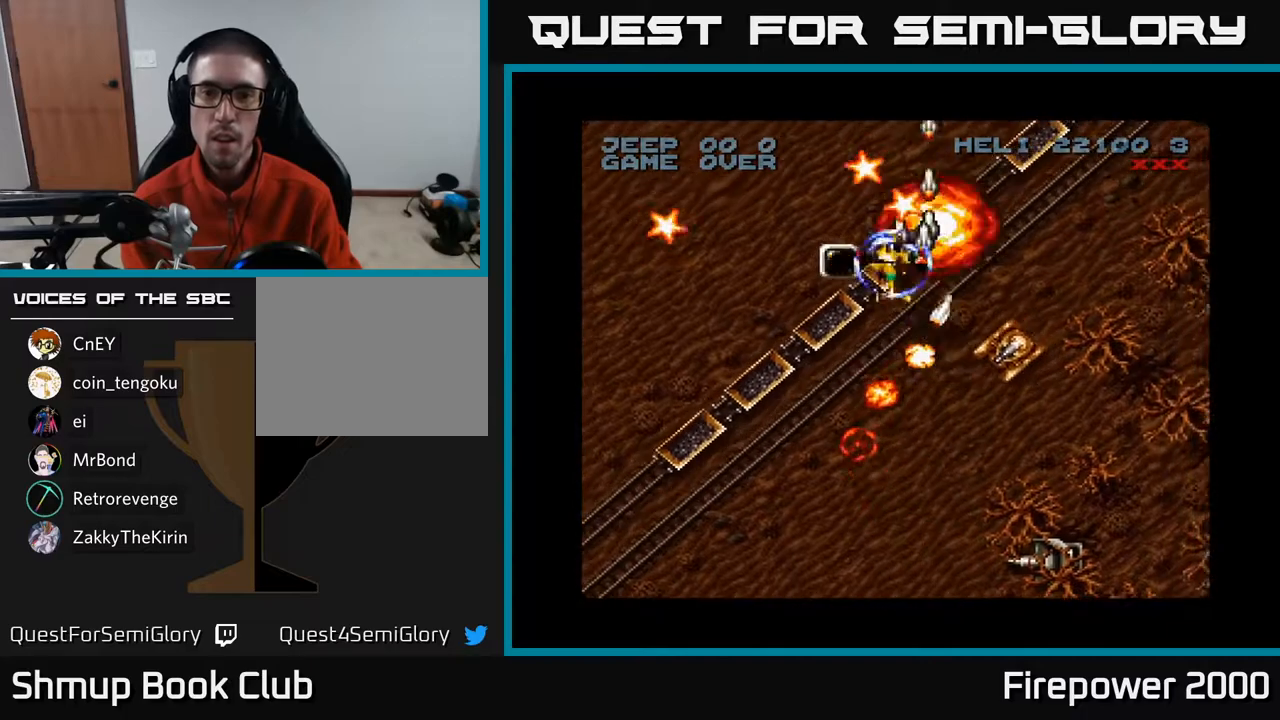
{"buttons": ["A", "DPAD_DOWN", "DPAD_LEFT"], "left_stick": "center", "right_stick": "center", "events": [[17, "DPAD_LEFT", "up"], [17, "DPAD_RIGHT", "down"], [17, "DPAD_UP", "up"], [33, "DPAD_DOWN", "down"], [267, "DPAD_DOWN", "up"], [283, "DPAD_DOWN", "down"], [367, "DPAD_RIGHT", "up"], [417, "DPAD_LEFT", "down"]]}
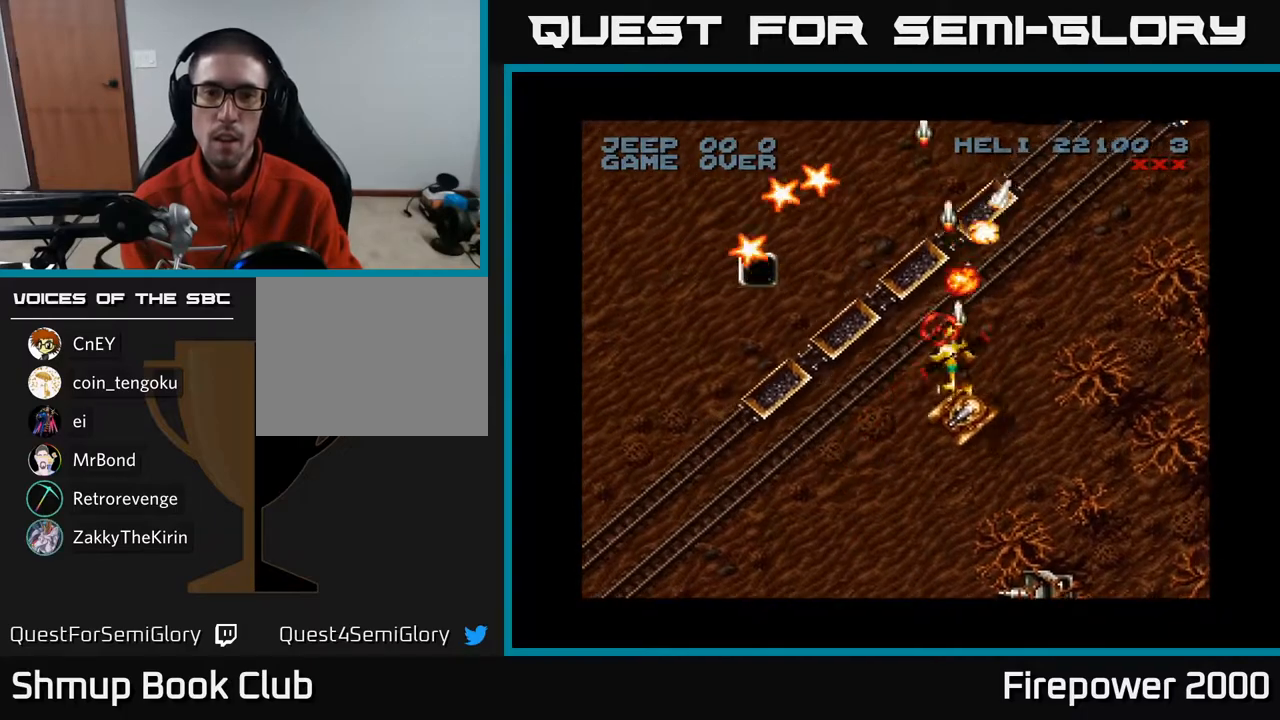
{"buttons": ["A", "DPAD_UP", "DPAD_RIGHT"], "left_stick": "center", "right_stick": "center", "events": [[300, "DPAD_LEFT", "up"], [317, "DPAD_LEFT", "down"], [350, "DPAD_DOWN", "up"], [383, "DPAD_LEFT", "up"], [383, "DPAD_UP", "down"], [433, "DPAD_RIGHT", "down"]]}
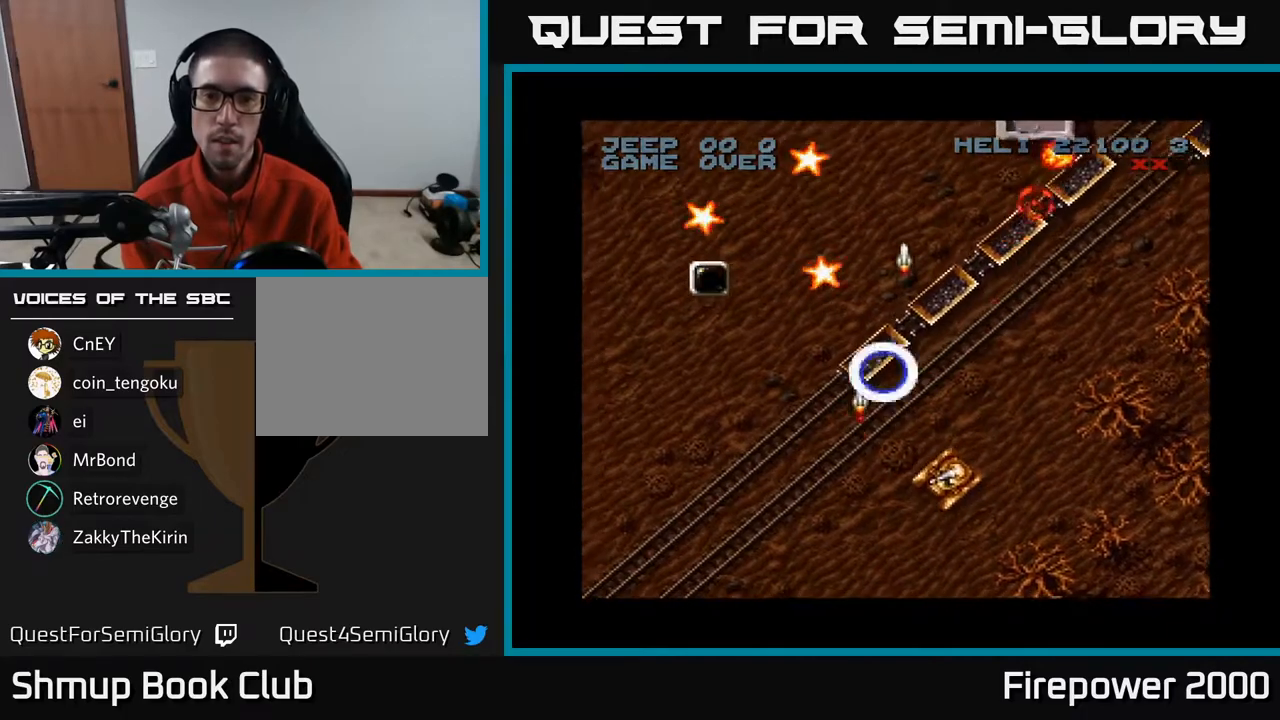
{"buttons": ["A", "DPAD_UP", "DPAD_RIGHT"], "left_stick": "center", "right_stick": "center", "events": []}
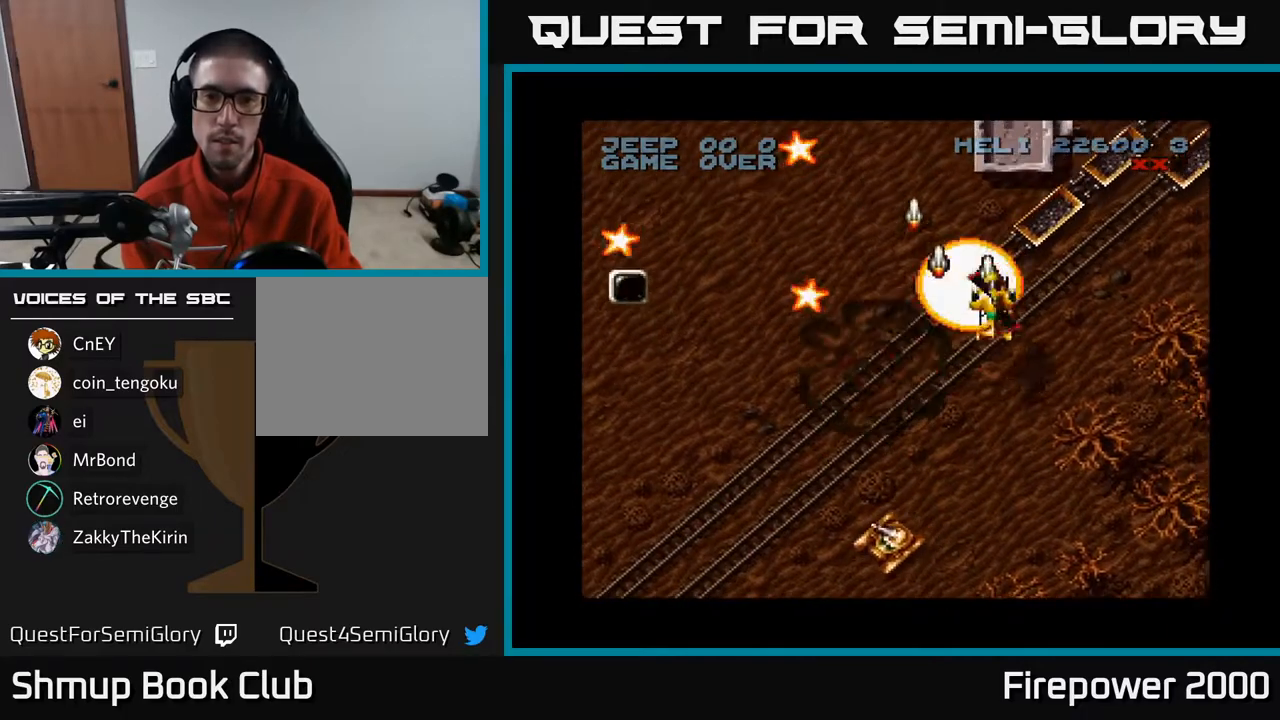
{"buttons": ["A", "DPAD_RIGHT"], "left_stick": "center", "right_stick": "center", "events": [[317, "DPAD_UP", "up"]]}